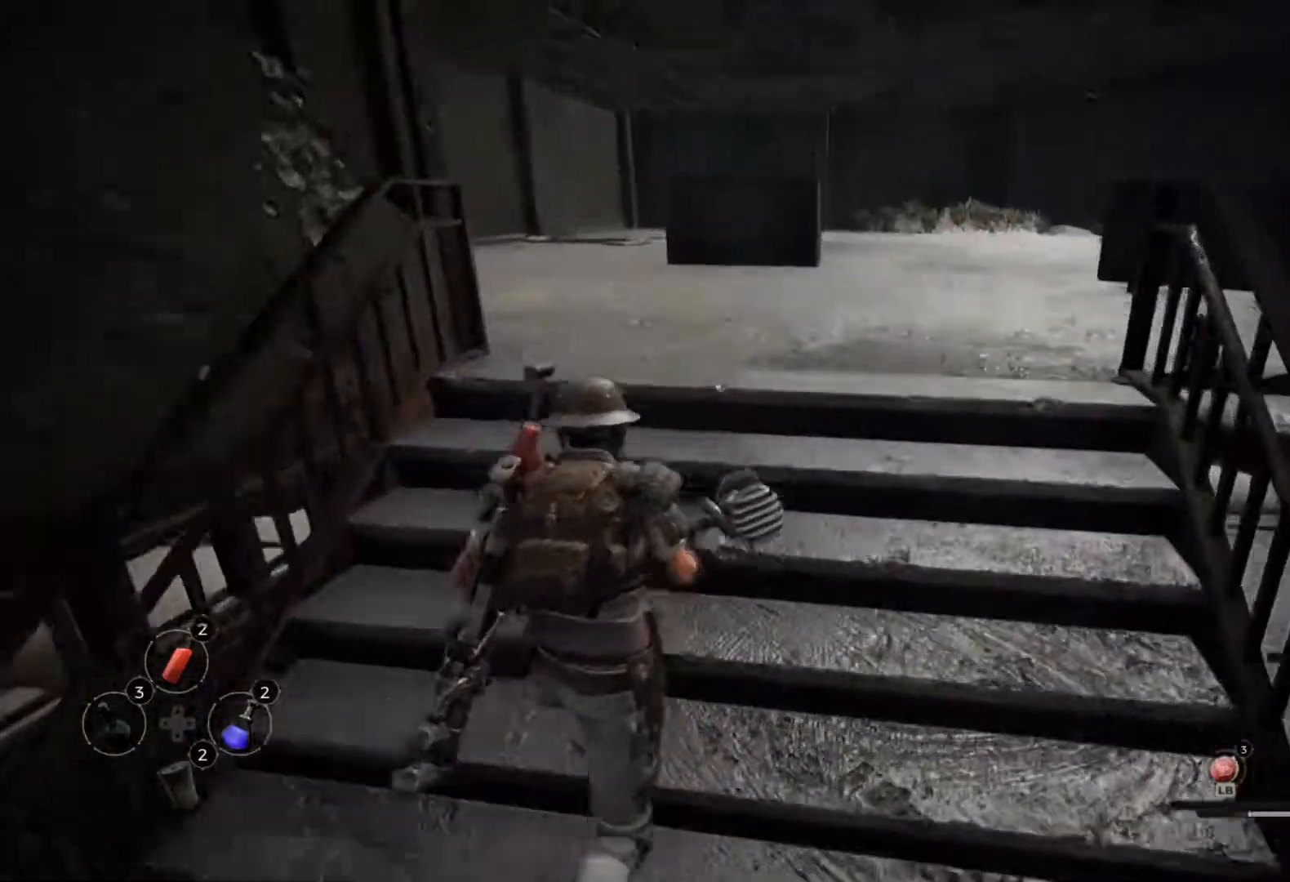
Gameplay with a controller (Xbox layout); each line is a JSON object with the inputs held at the frame after it. "events" lists button and stick changes between this image and that frame as [ms after this image, input, new state], when the widget could be followed in between.
{"buttons": [], "left_stick": "center", "right_stick": "center", "events": [[117, "right_stick", "right"], [383, "right_stick", "center"]]}
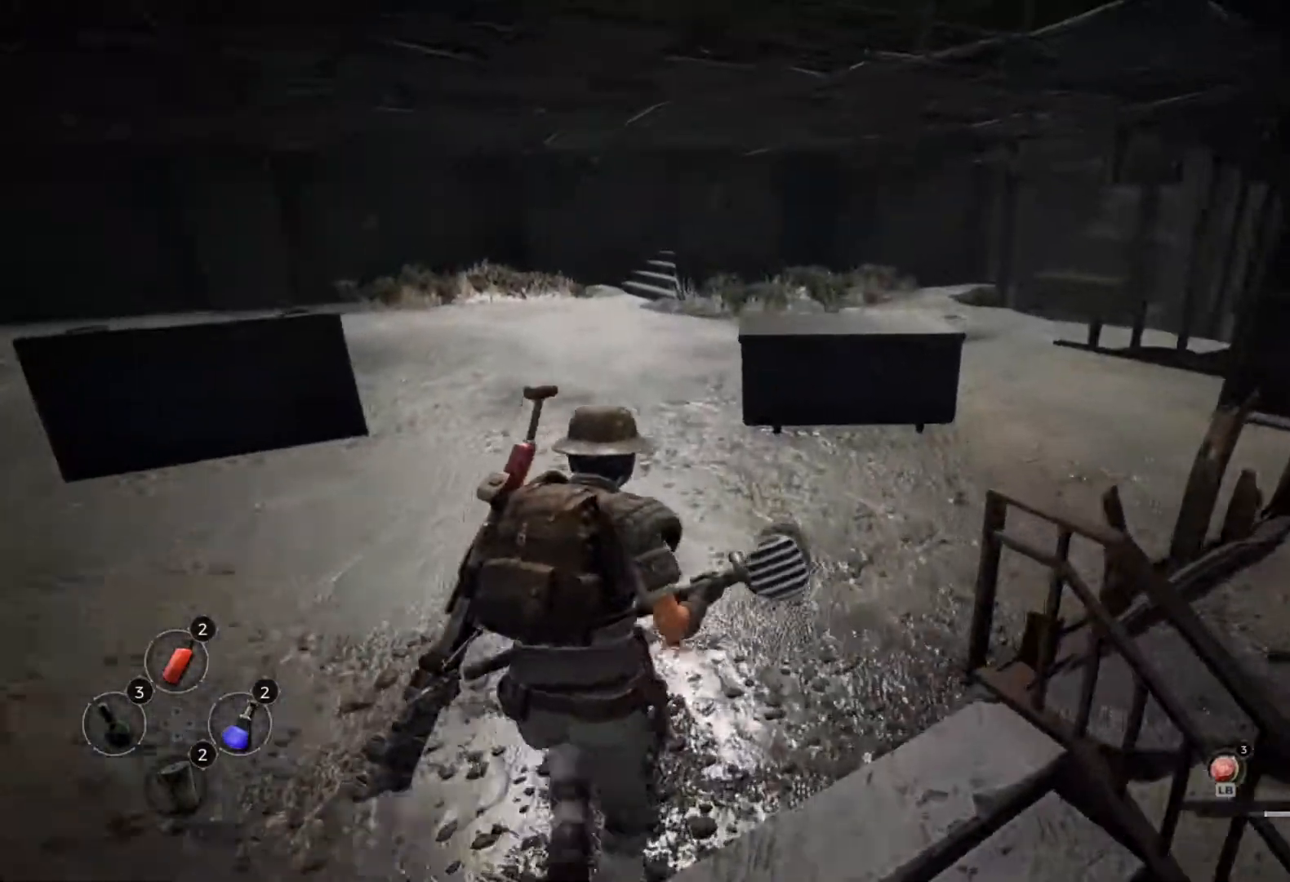
{"buttons": [], "left_stick": "center", "right_stick": "right", "events": [[33, "right_stick", "right"], [317, "right_stick", "center"], [483, "right_stick", "right"]]}
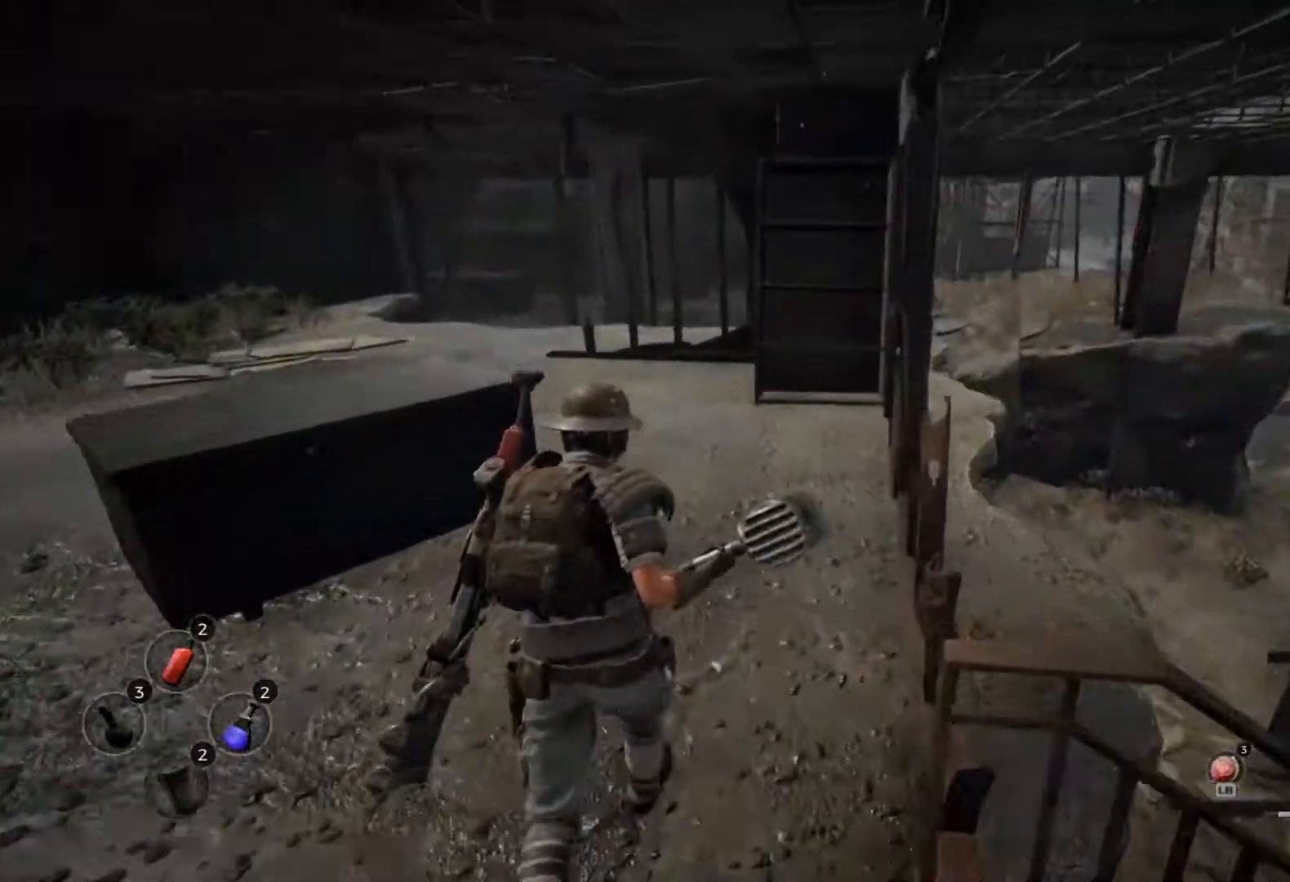
{"buttons": [], "left_stick": "center", "right_stick": "center", "events": [[500, "right_stick", "center"]]}
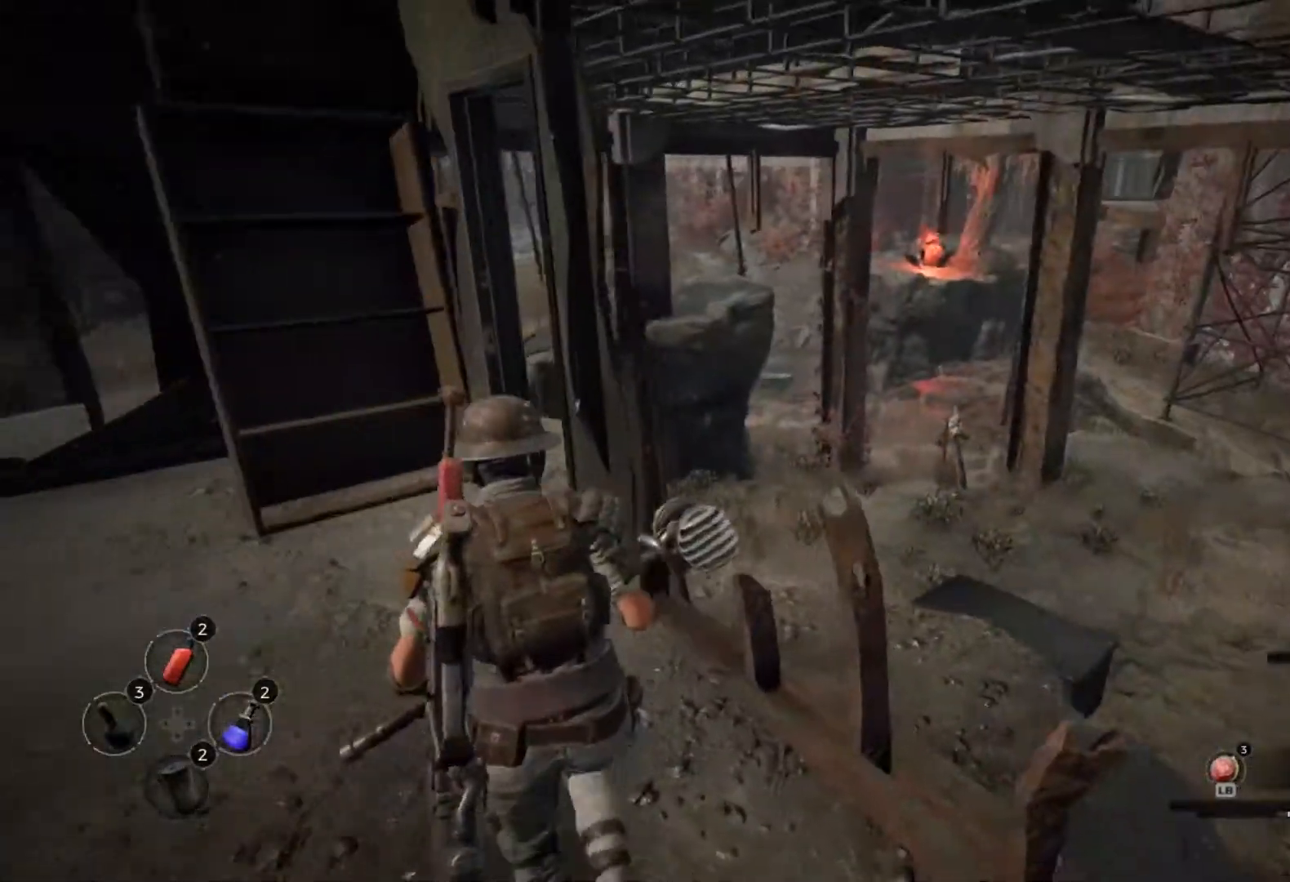
{"buttons": [], "left_stick": "center", "right_stick": "right", "events": [[450, "right_stick", "right"]]}
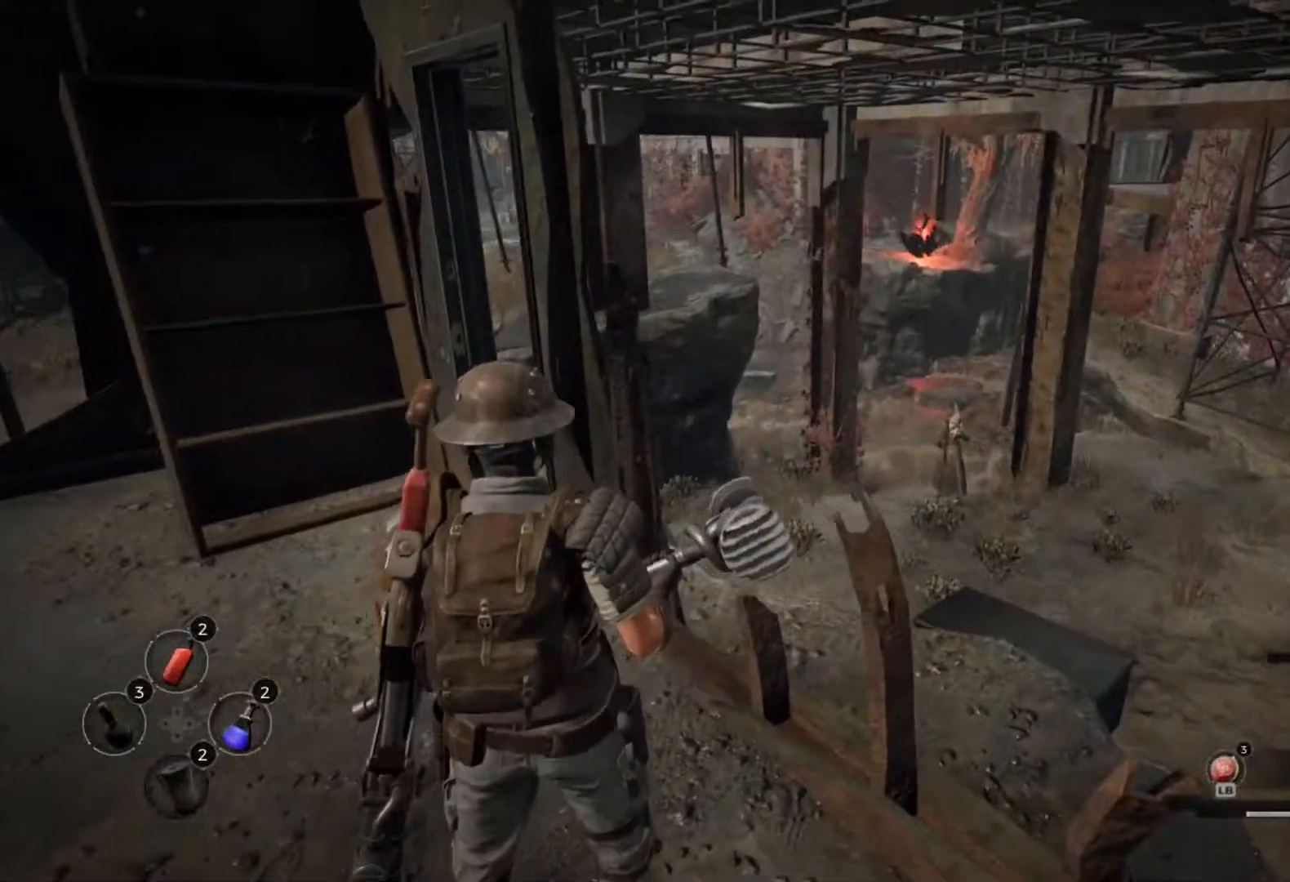
{"buttons": ["Y"], "left_stick": "center", "right_stick": "center", "events": [[100, "right_stick", "center"], [417, "Y", "down"]]}
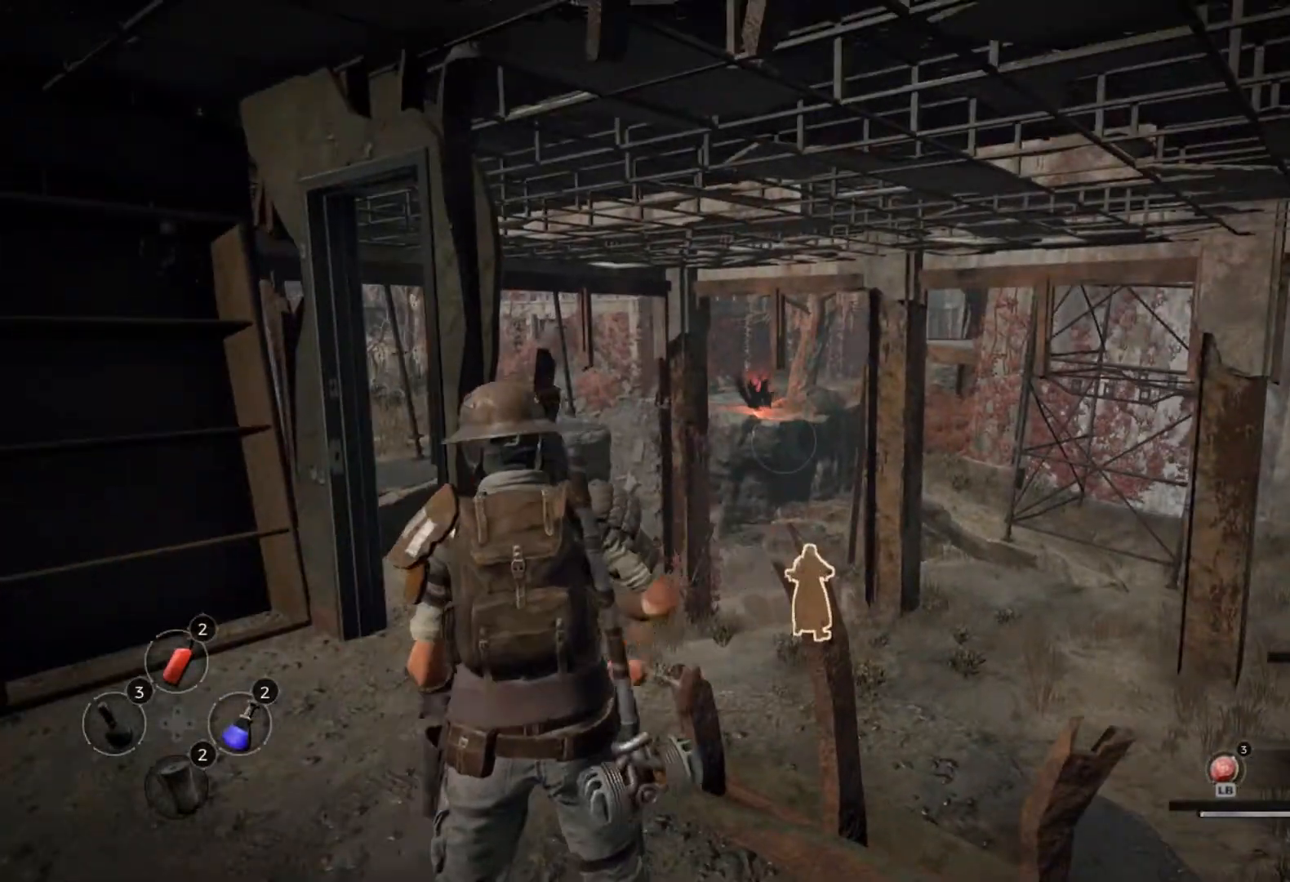
{"buttons": [], "left_stick": "center", "right_stick": "center", "events": [[17, "Y", "up"]]}
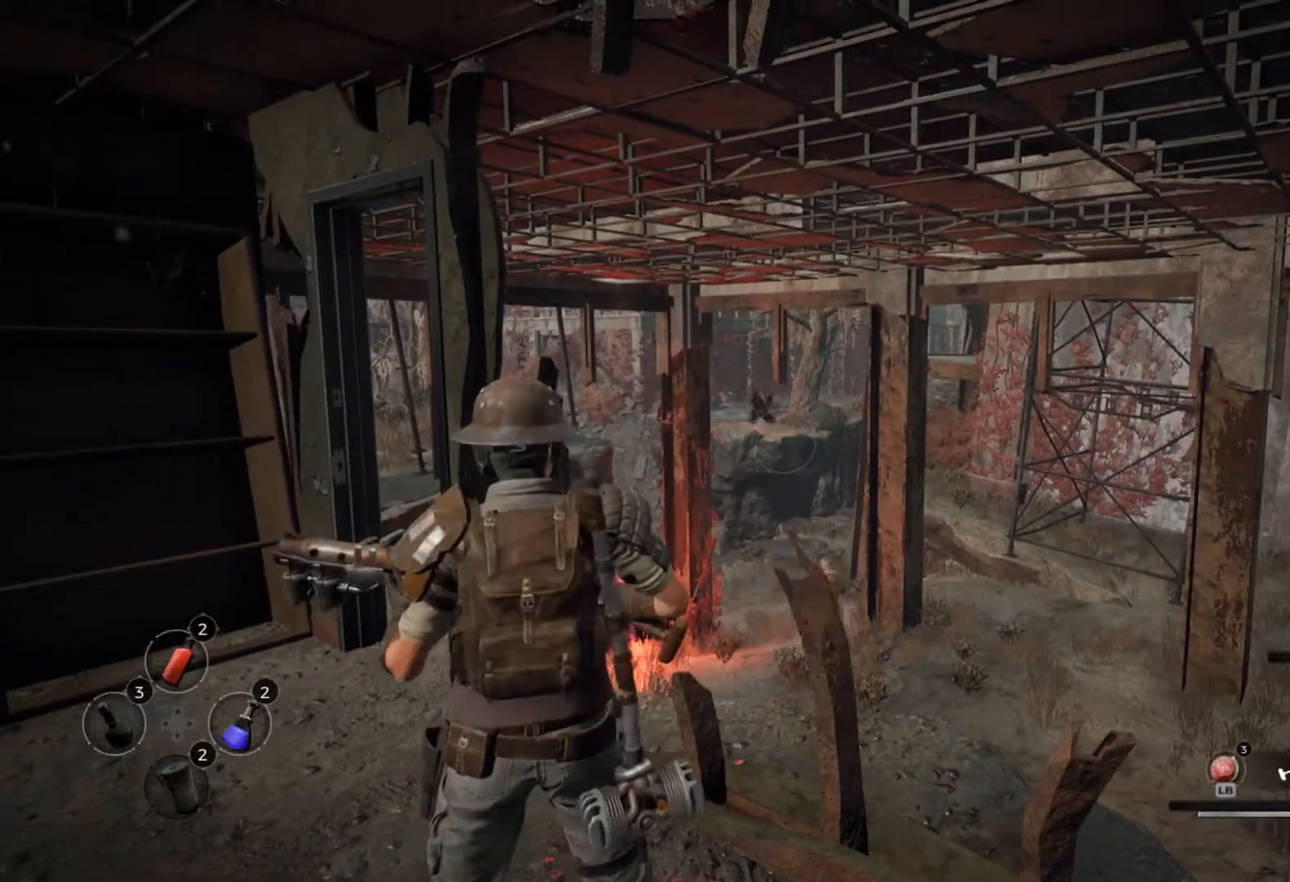
{"buttons": [], "left_stick": "center", "right_stick": "left", "events": [[233, "Y", "down"], [333, "Y", "up"], [400, "right_stick", "left"]]}
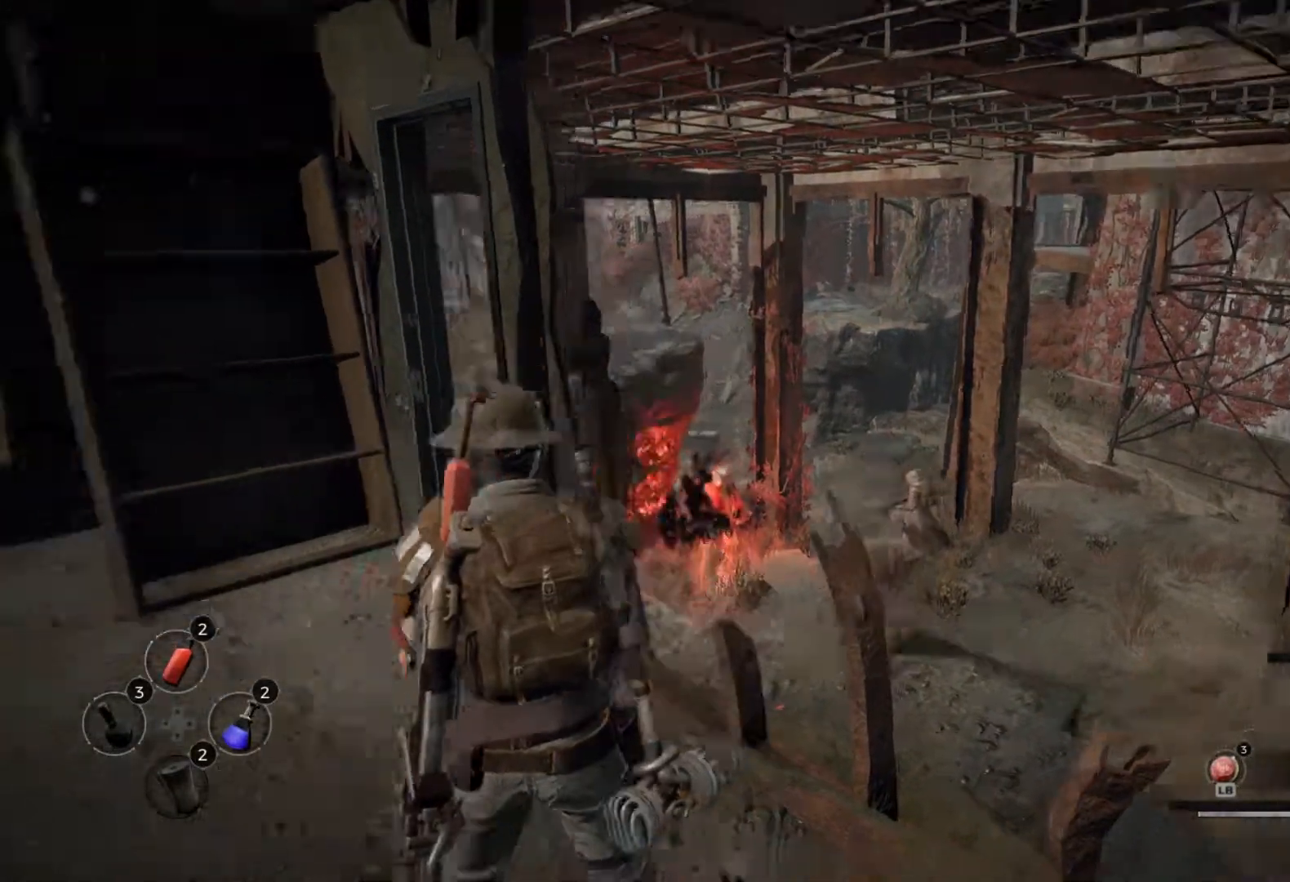
{"buttons": [], "left_stick": "center", "right_stick": "center", "events": [[83, "right_stick", "center"], [350, "right_stick", "right"], [450, "right_stick", "center"]]}
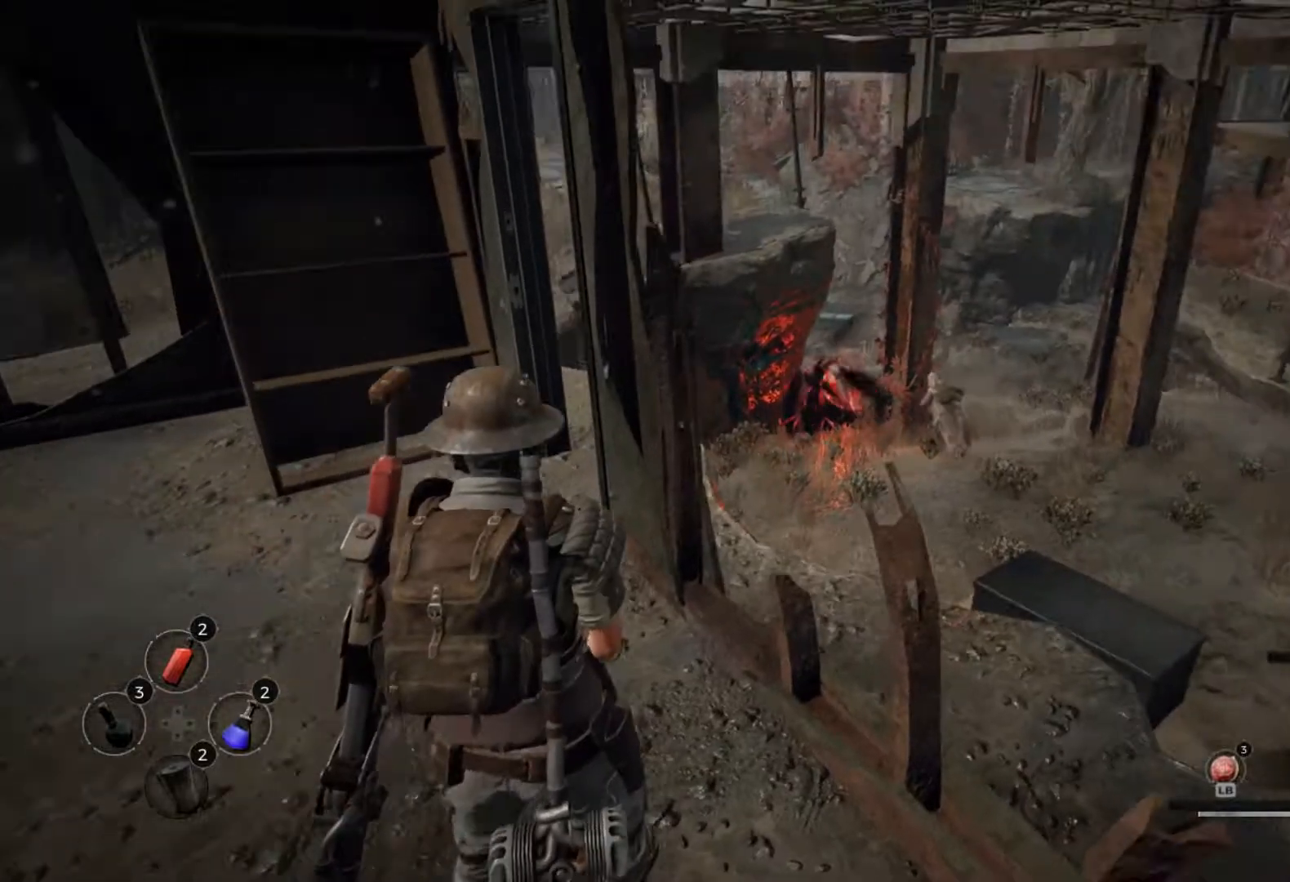
{"buttons": [], "left_stick": "center", "right_stick": "center", "events": []}
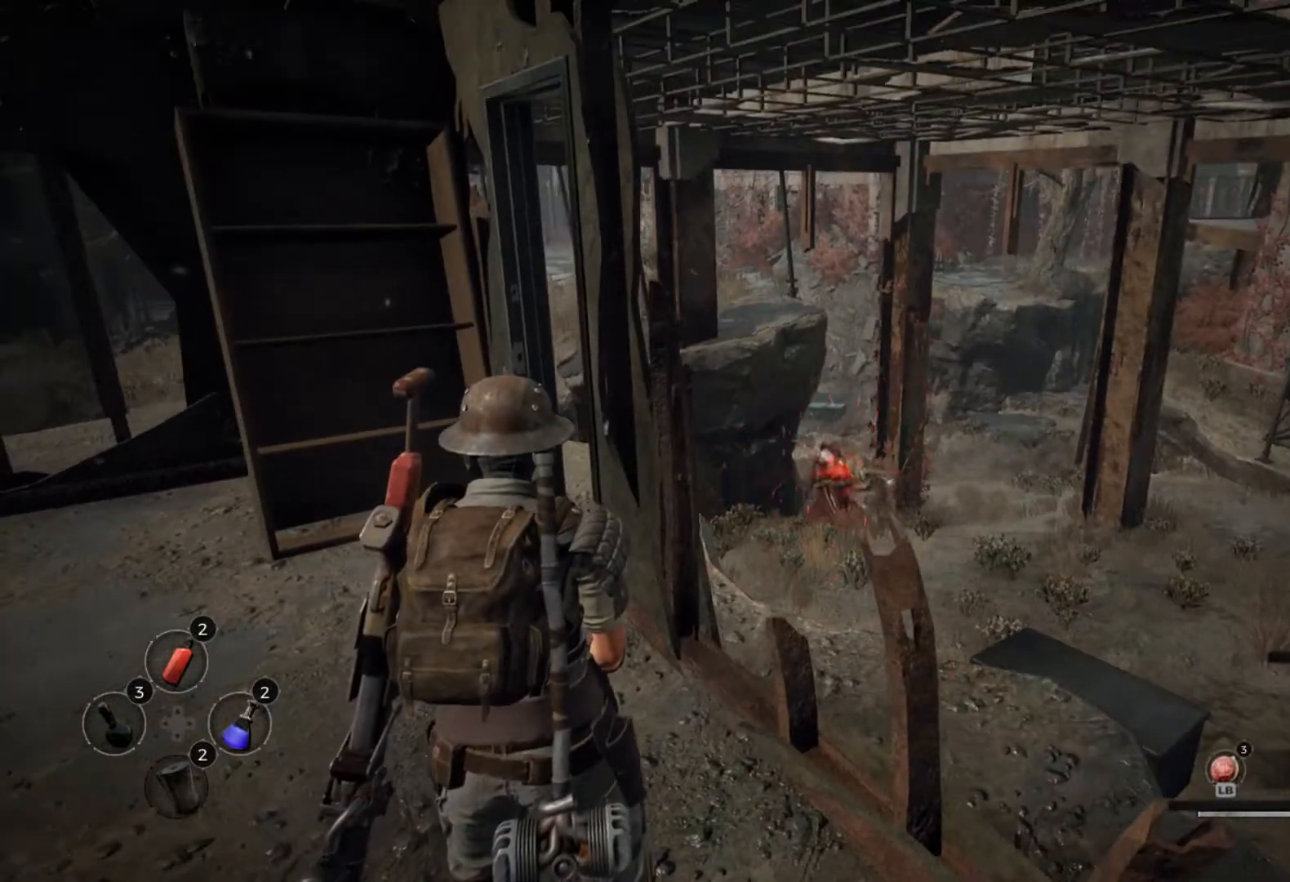
{"buttons": ["L2"], "left_stick": "center", "right_stick": "center", "events": [[300, "L2", "down"]]}
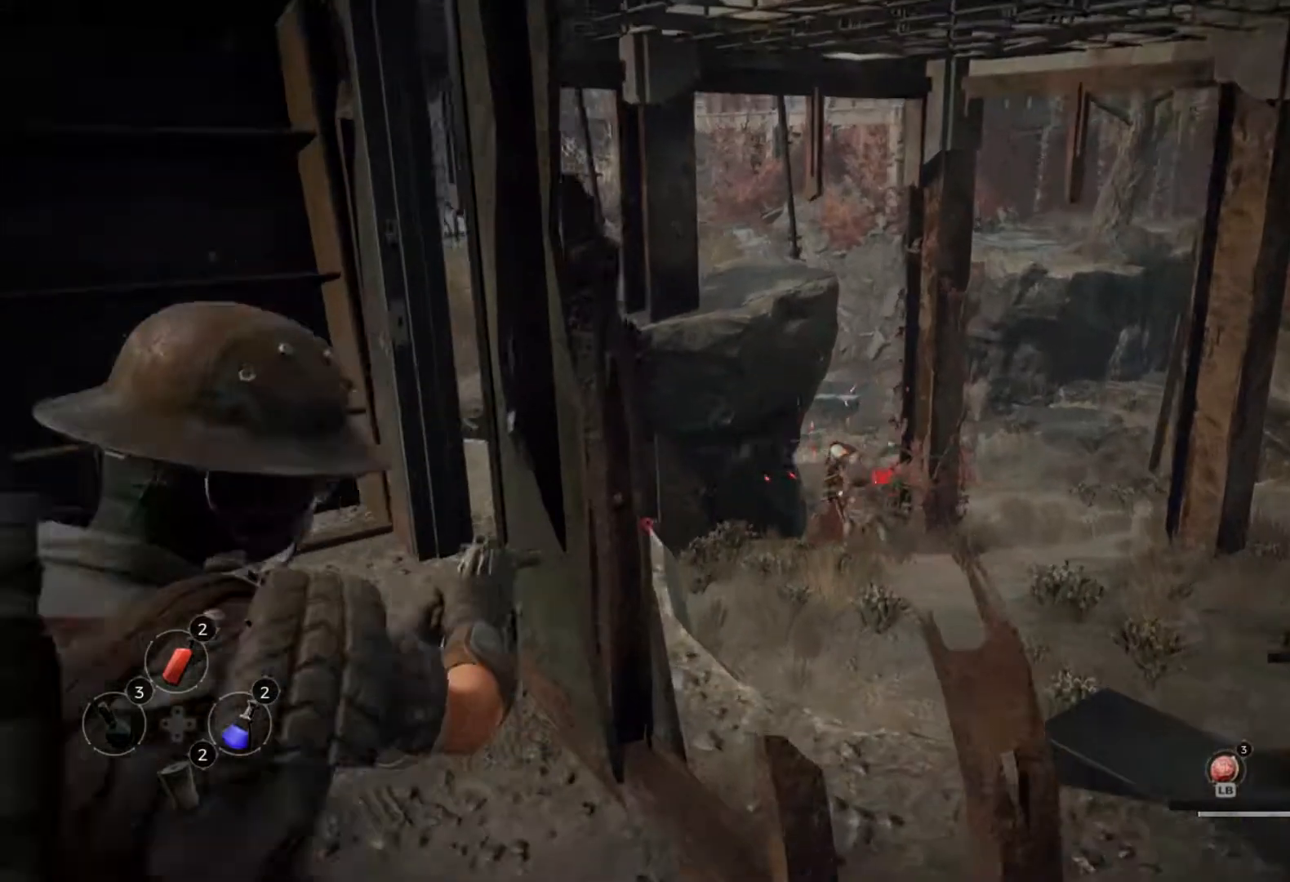
{"buttons": ["L2"], "left_stick": "center", "right_stick": "center", "events": []}
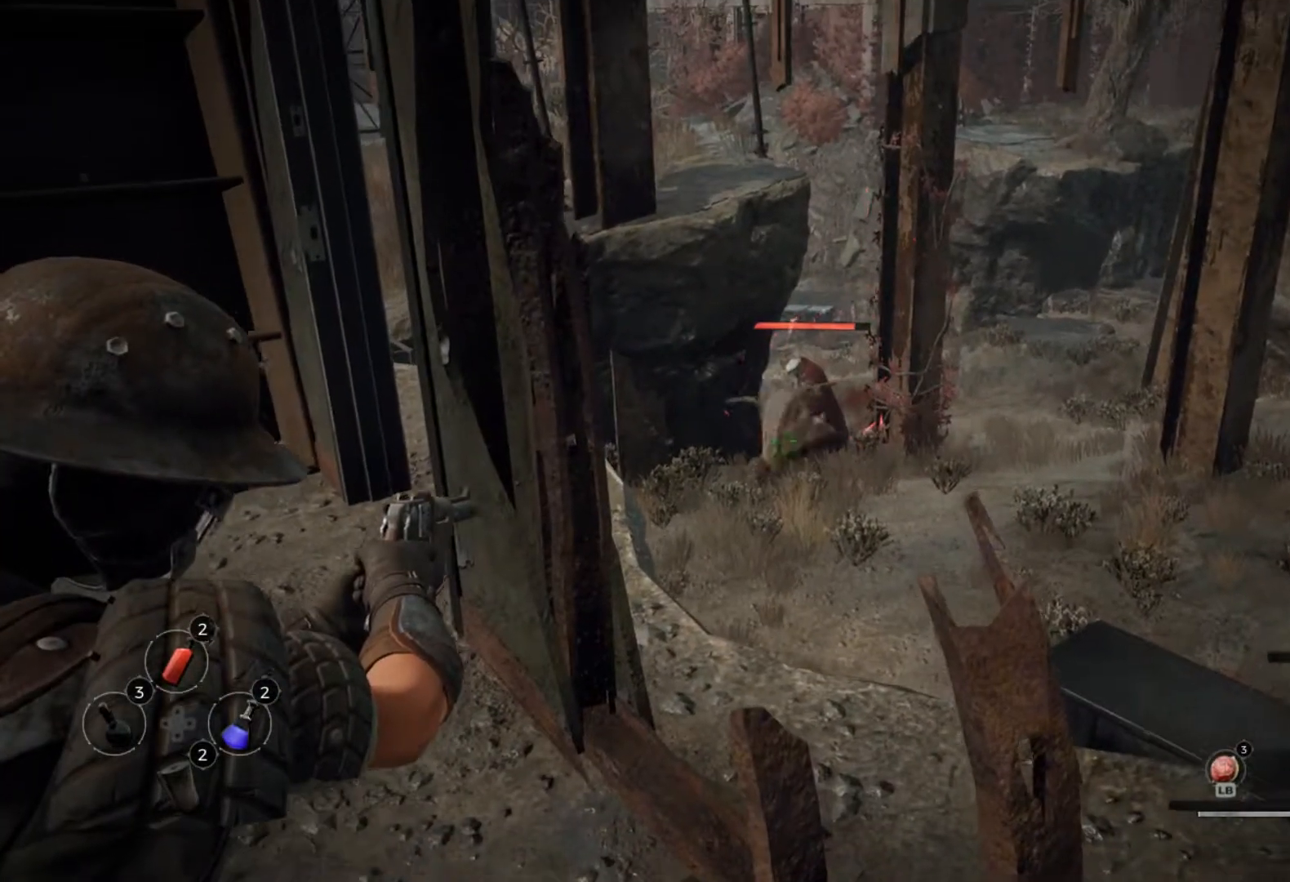
{"buttons": ["L2", "R2"], "left_stick": "center", "right_stick": "center", "events": [[483, "R2", "down"]]}
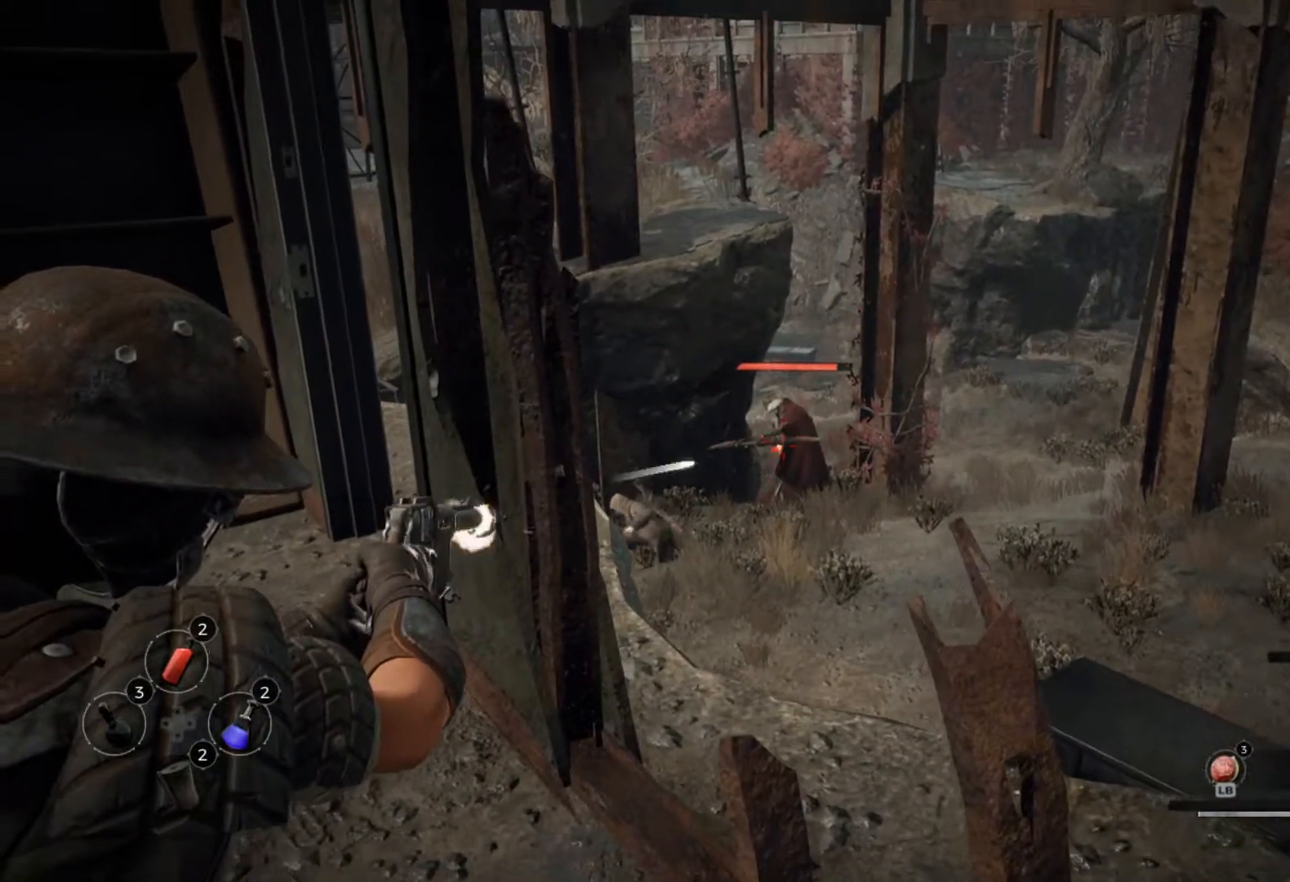
{"buttons": ["L2", "R2"], "left_stick": "center", "right_stick": "center", "events": [[117, "R2", "up"], [233, "R2", "down"], [367, "R2", "up"], [433, "R2", "down"]]}
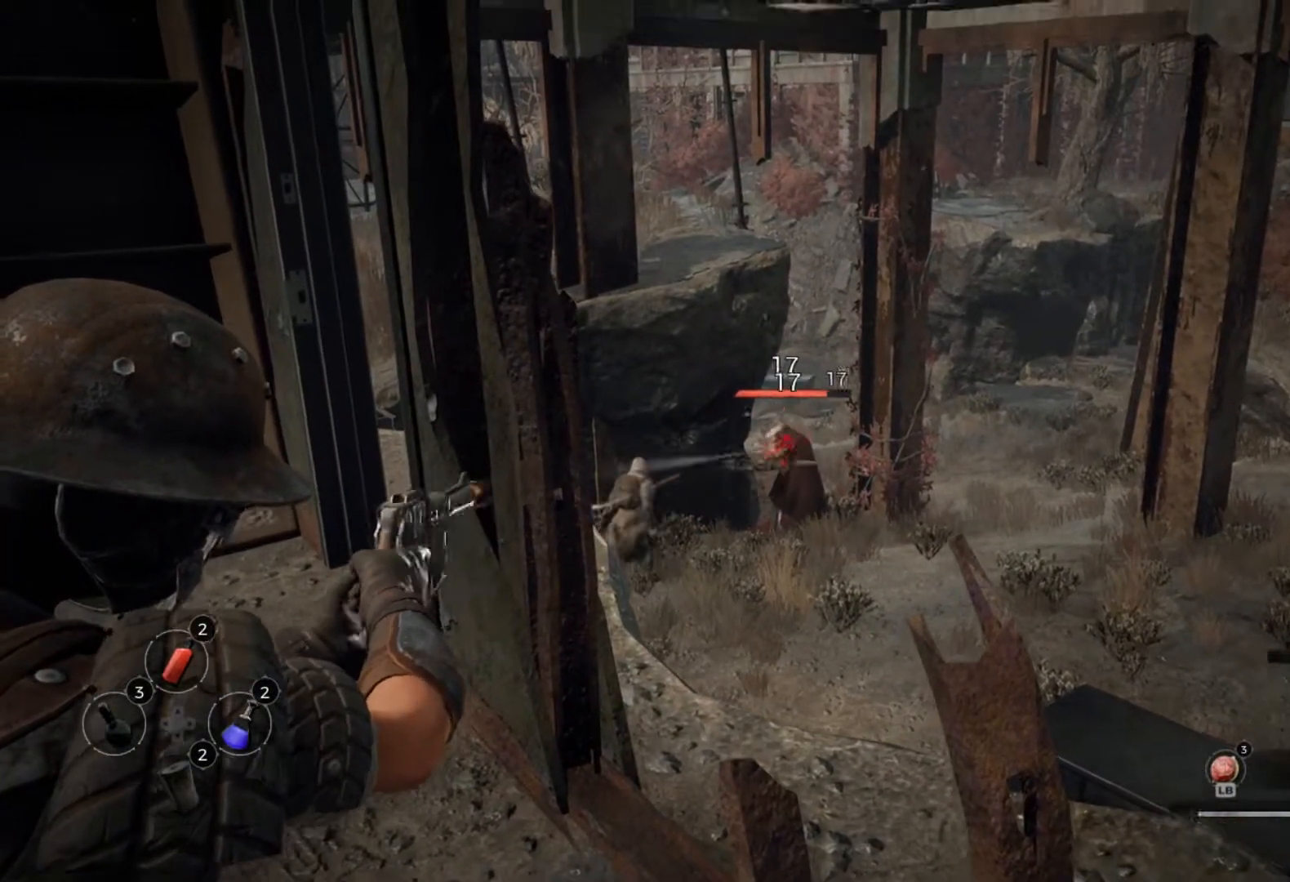
{"buttons": ["L2", "R2"], "left_stick": "center", "right_stick": "center", "events": [[50, "R2", "up"], [83, "R2", "down"], [200, "R2", "up"], [250, "R2", "down"], [350, "R2", "up"], [400, "R2", "down"]]}
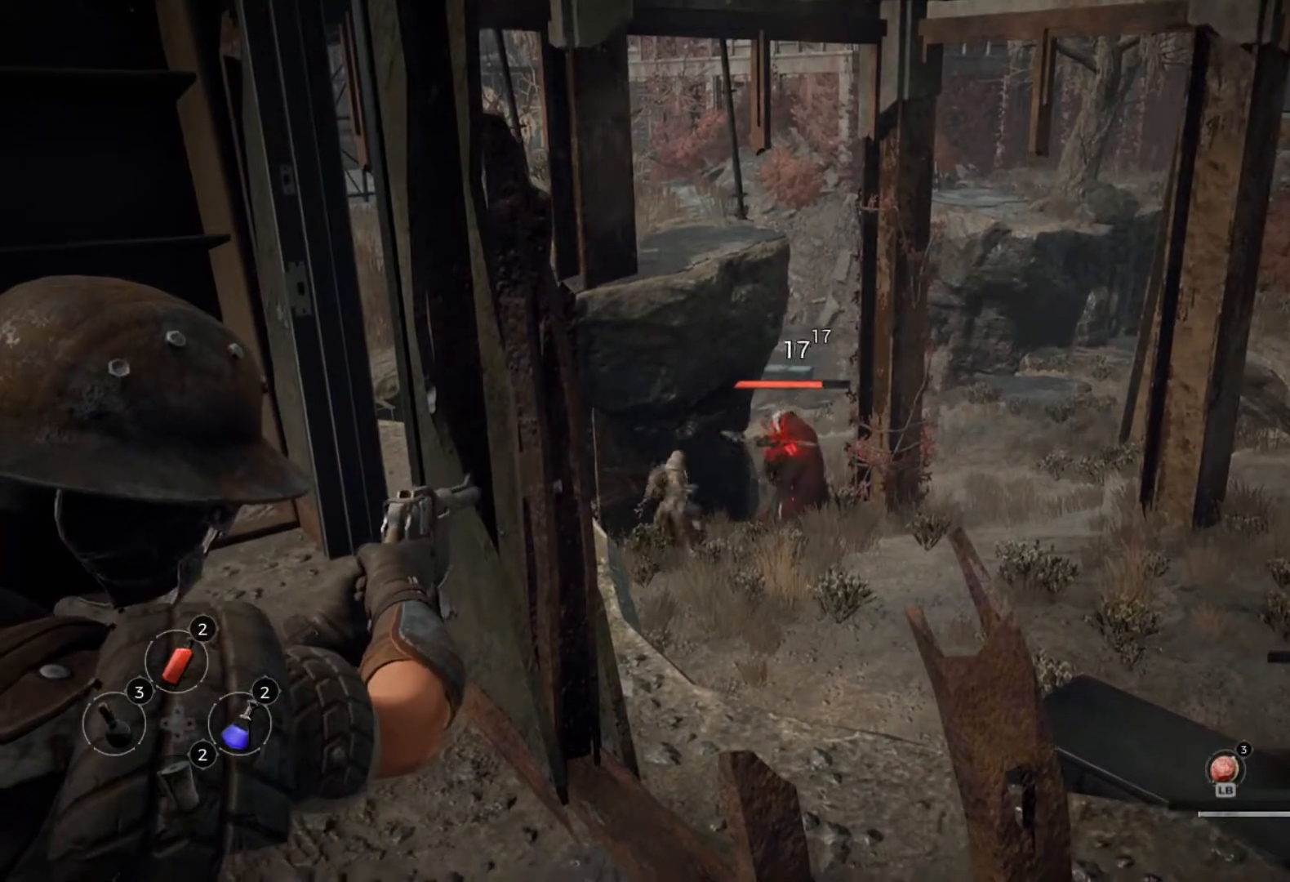
{"buttons": ["L2", "R2"], "left_stick": "center", "right_stick": "center", "events": [[33, "R2", "up"], [67, "R2", "down"], [183, "R2", "up"], [233, "R2", "down"], [367, "R2", "up"], [433, "R2", "down"]]}
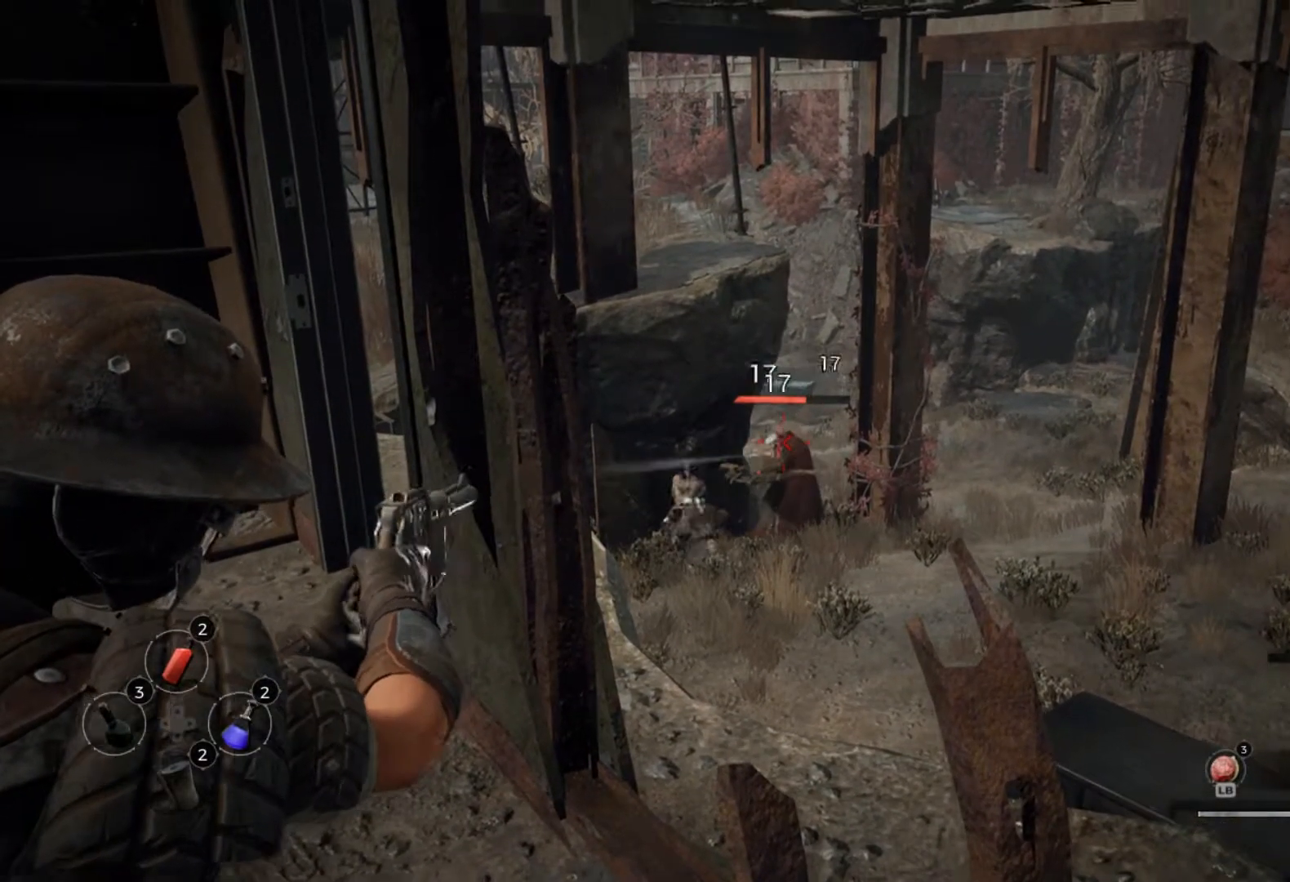
{"buttons": ["L2"], "left_stick": "center", "right_stick": "center", "events": [[67, "R2", "up"], [150, "R2", "down"], [250, "R2", "up"], [333, "R2", "down"], [450, "R2", "up"]]}
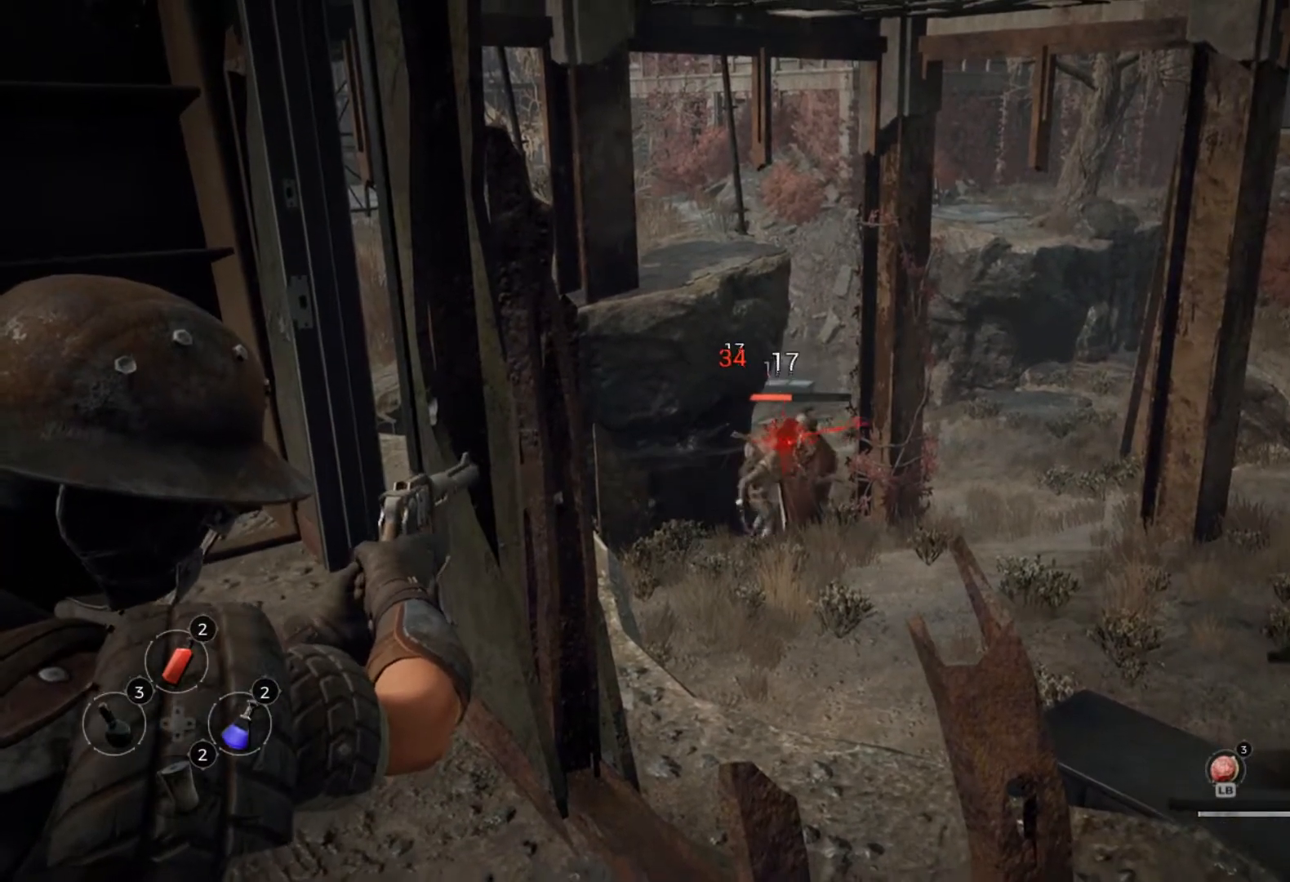
{"buttons": ["L2"], "left_stick": "center", "right_stick": "center", "events": []}
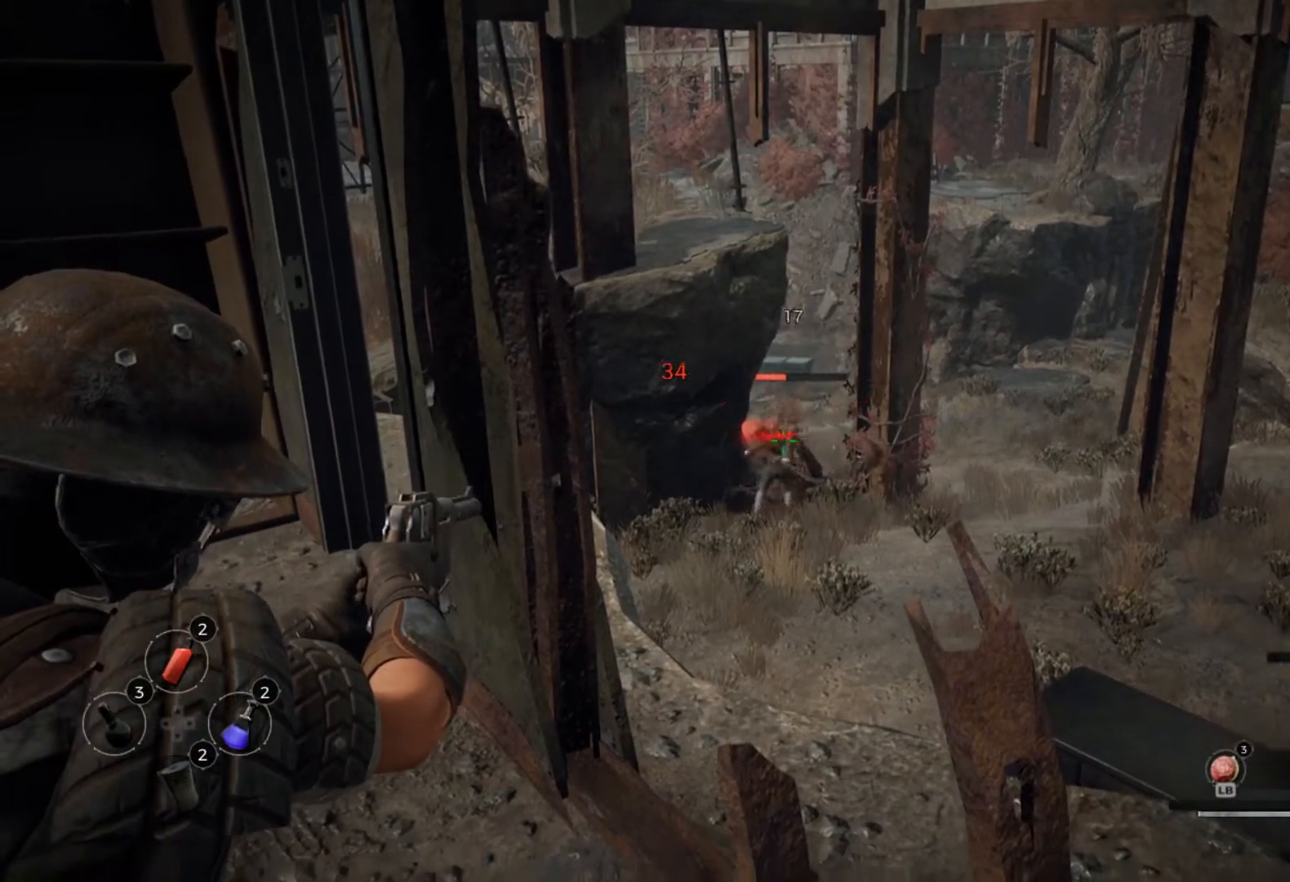
{"buttons": ["L2"], "left_stick": "center", "right_stick": "center", "events": [[317, "right_stick", "right"], [417, "right_stick", "center"]]}
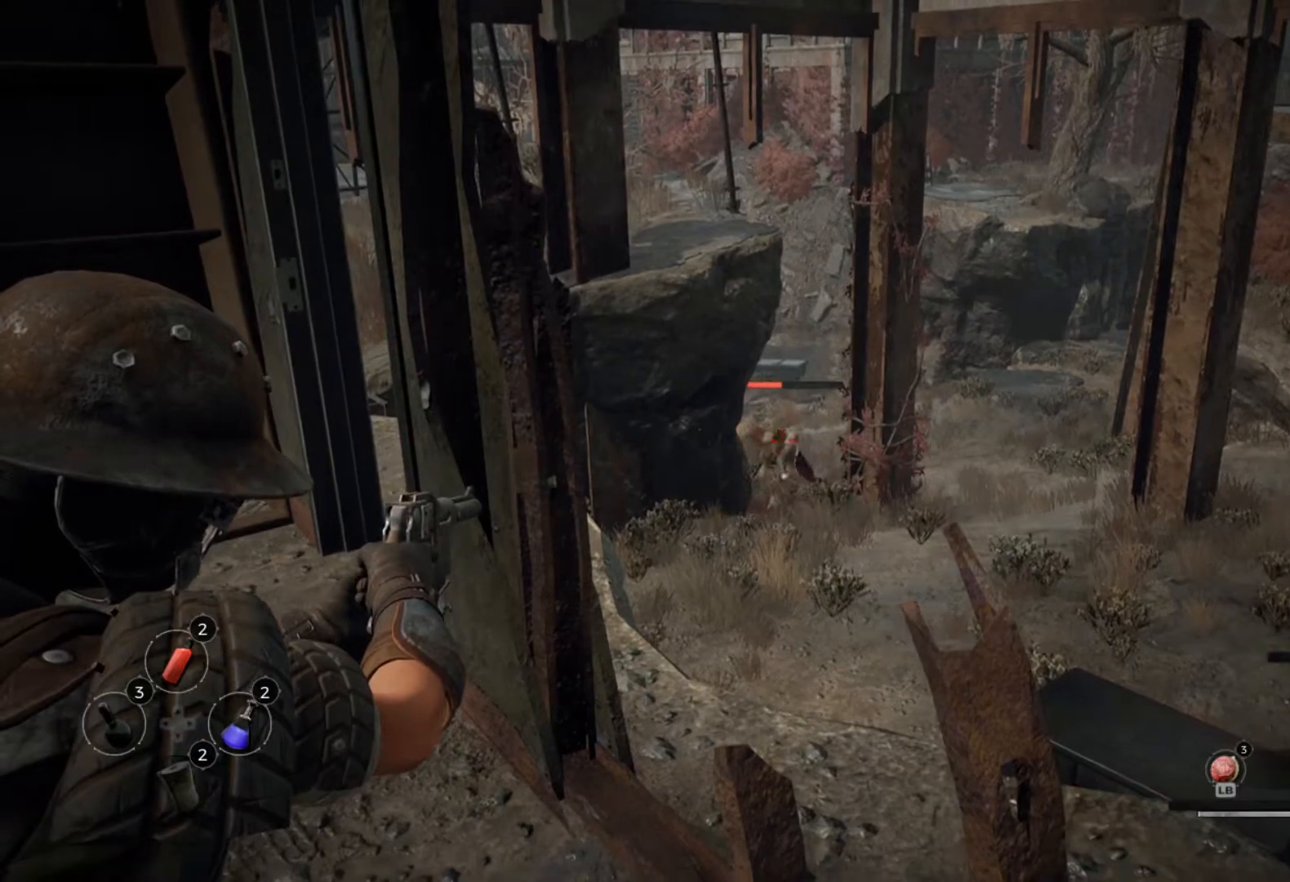
{"buttons": ["L2"], "left_stick": "center", "right_stick": "center", "events": []}
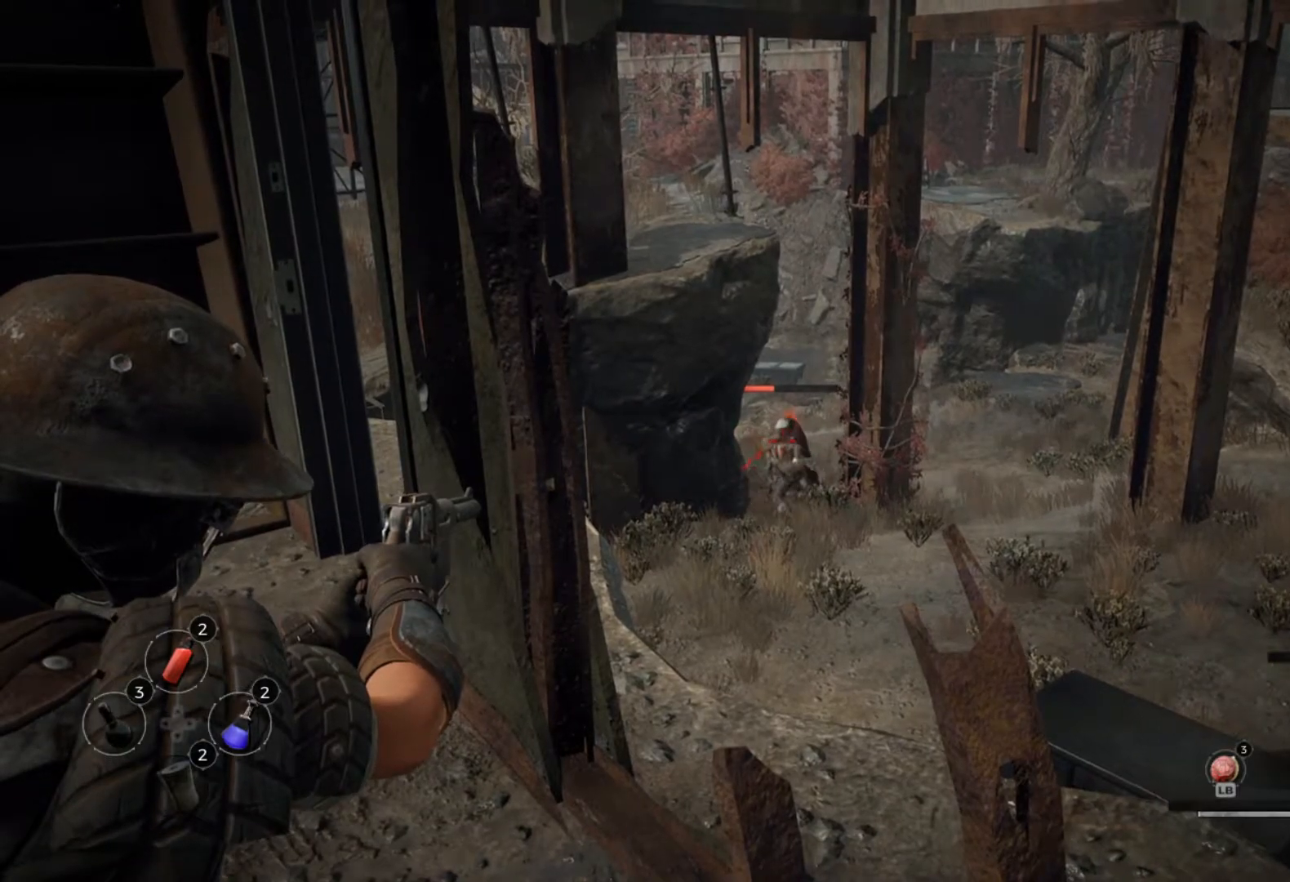
{"buttons": ["L2"], "left_stick": "center", "right_stick": "center", "events": []}
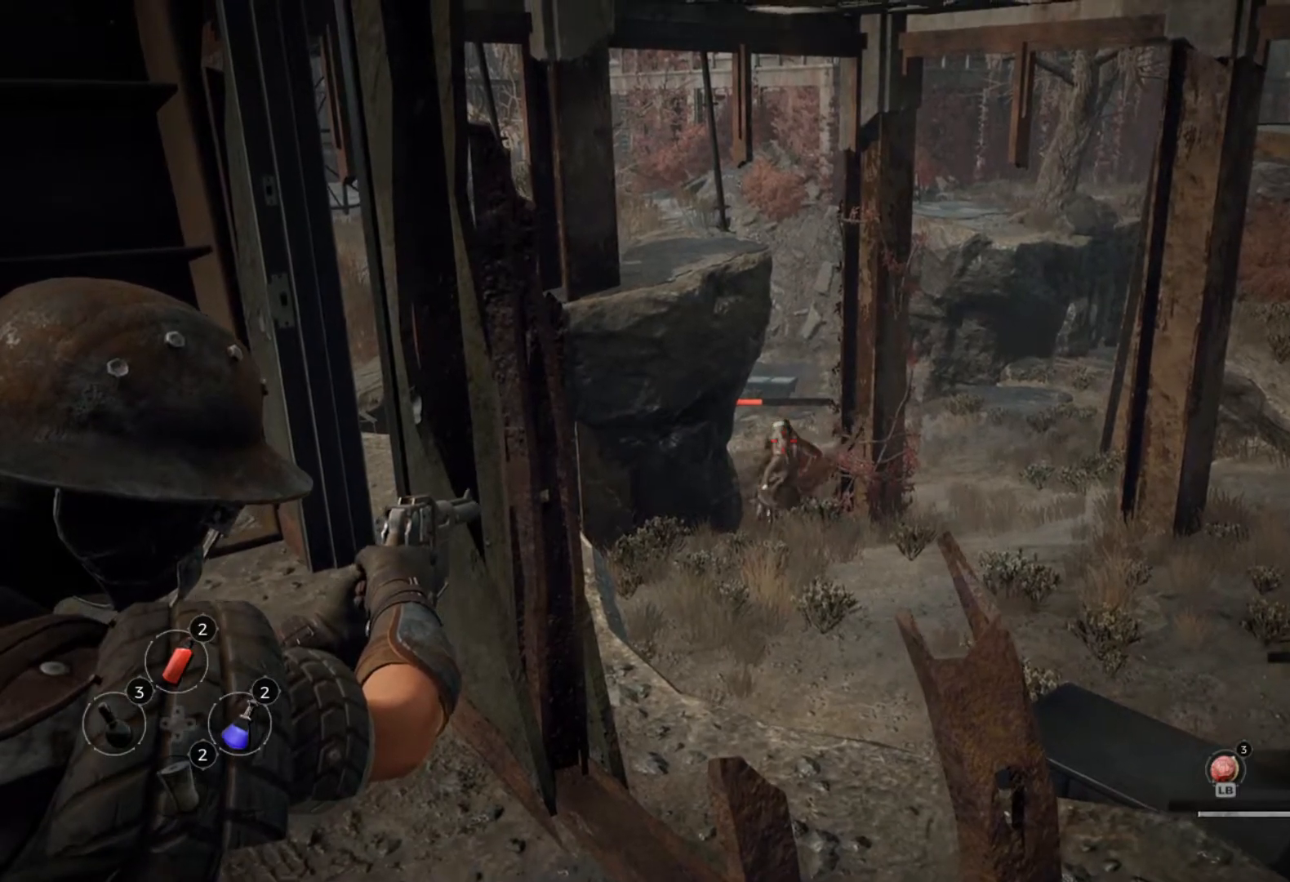
{"buttons": ["L2"], "left_stick": "center", "right_stick": "center", "events": []}
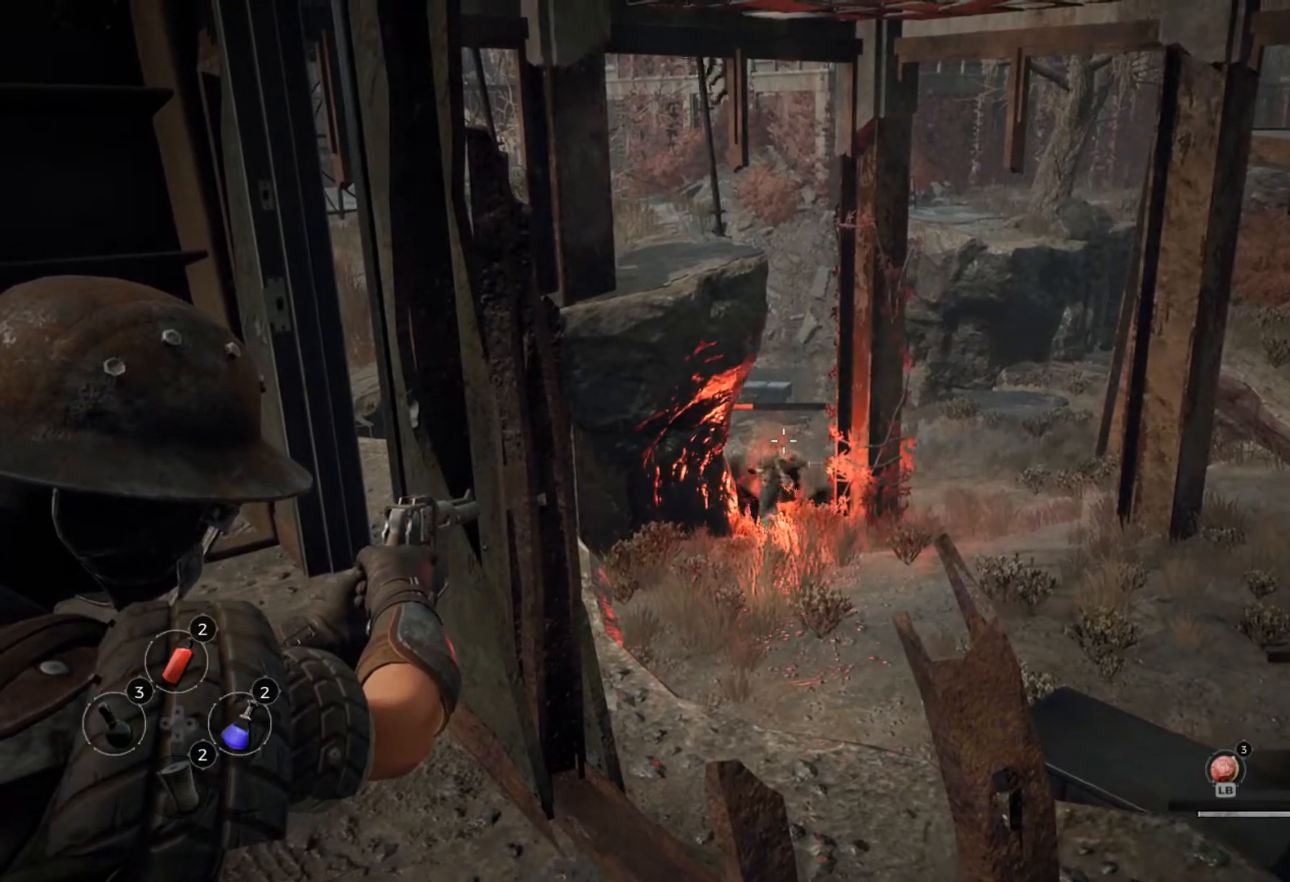
{"buttons": [], "left_stick": "center", "right_stick": "center", "events": [[383, "L2", "up"]]}
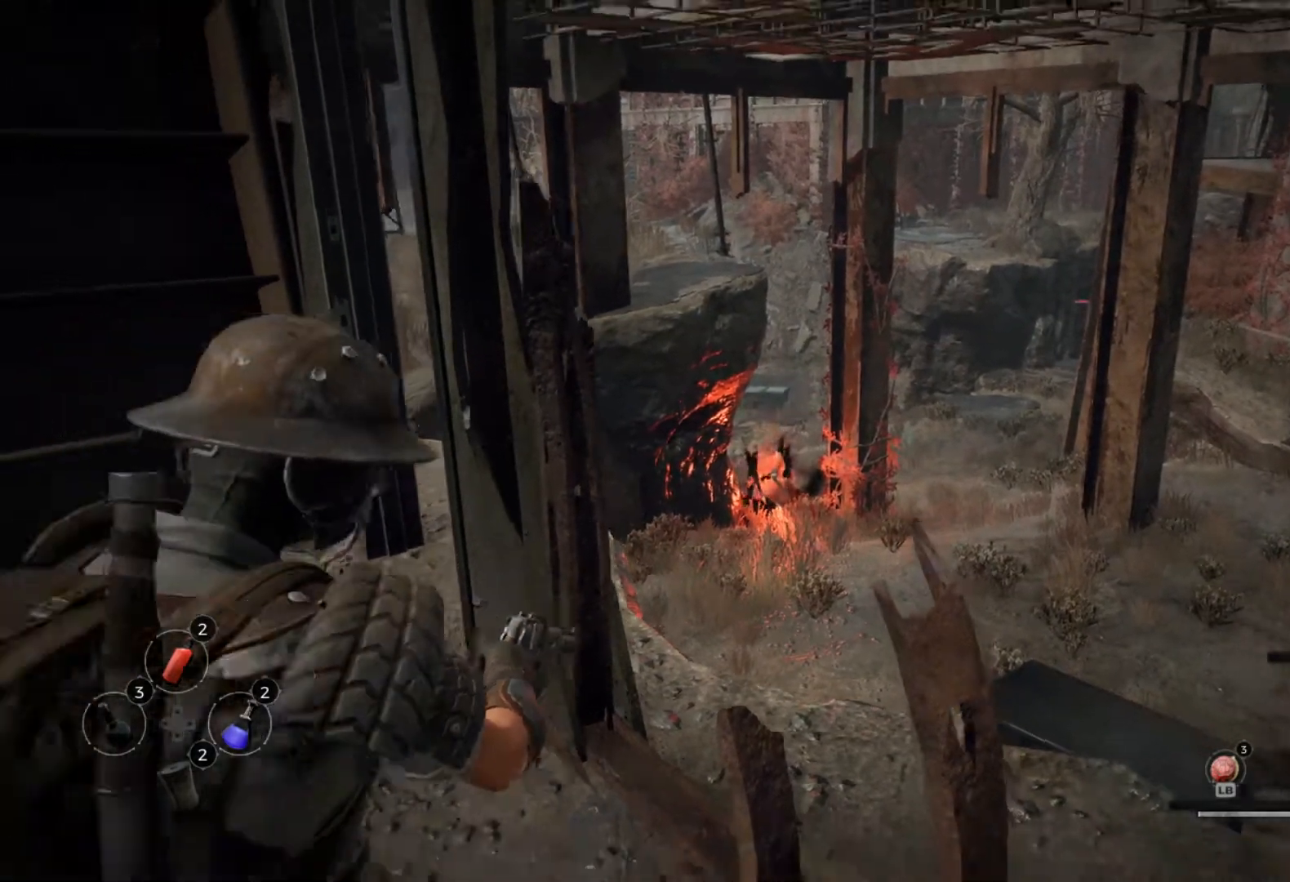
{"buttons": [], "left_stick": "center", "right_stick": "left", "events": [[200, "right_stick", "left"], [267, "A", "down"], [383, "A", "up"]]}
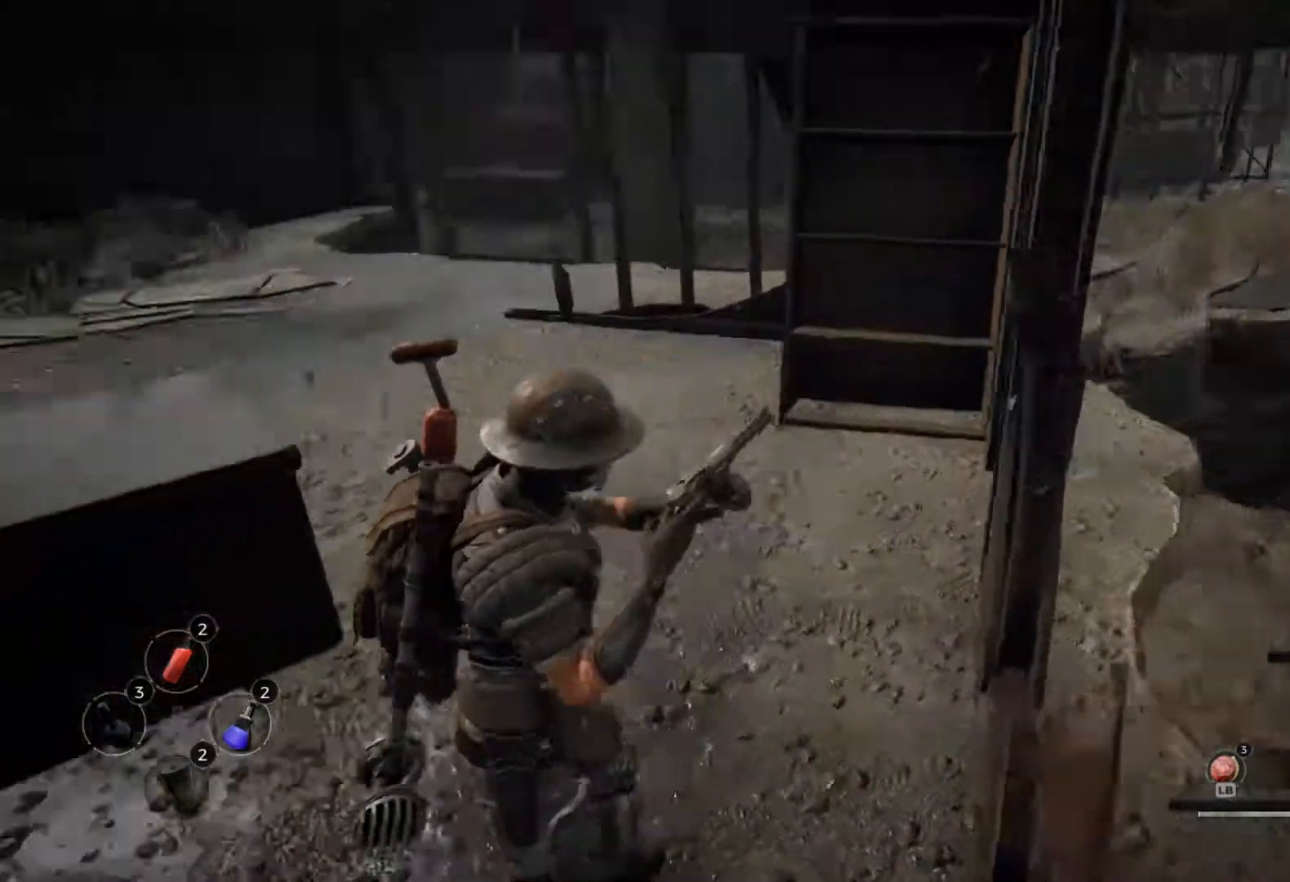
{"buttons": [], "left_stick": "center", "right_stick": "left", "events": []}
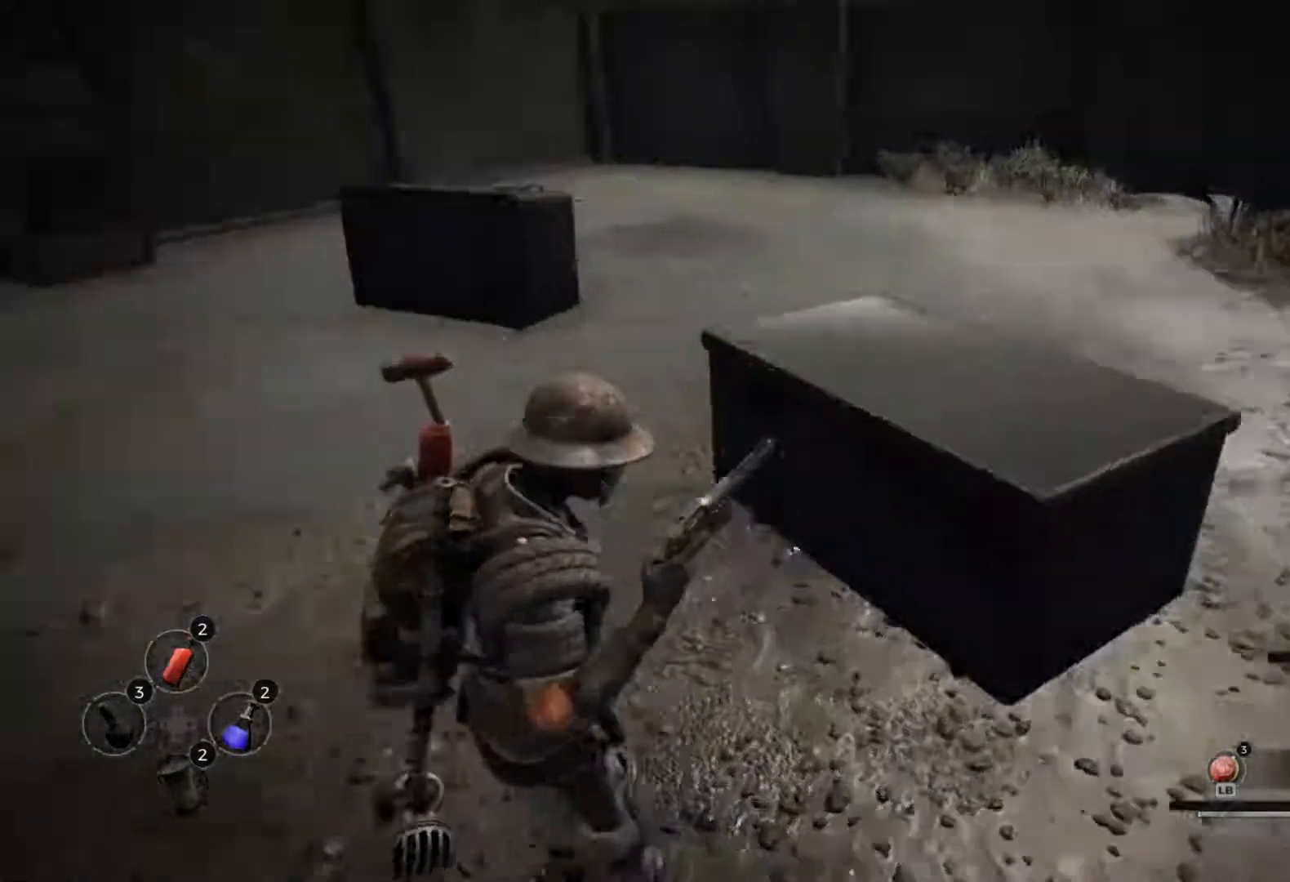
{"buttons": [], "left_stick": "center", "right_stick": "left", "events": []}
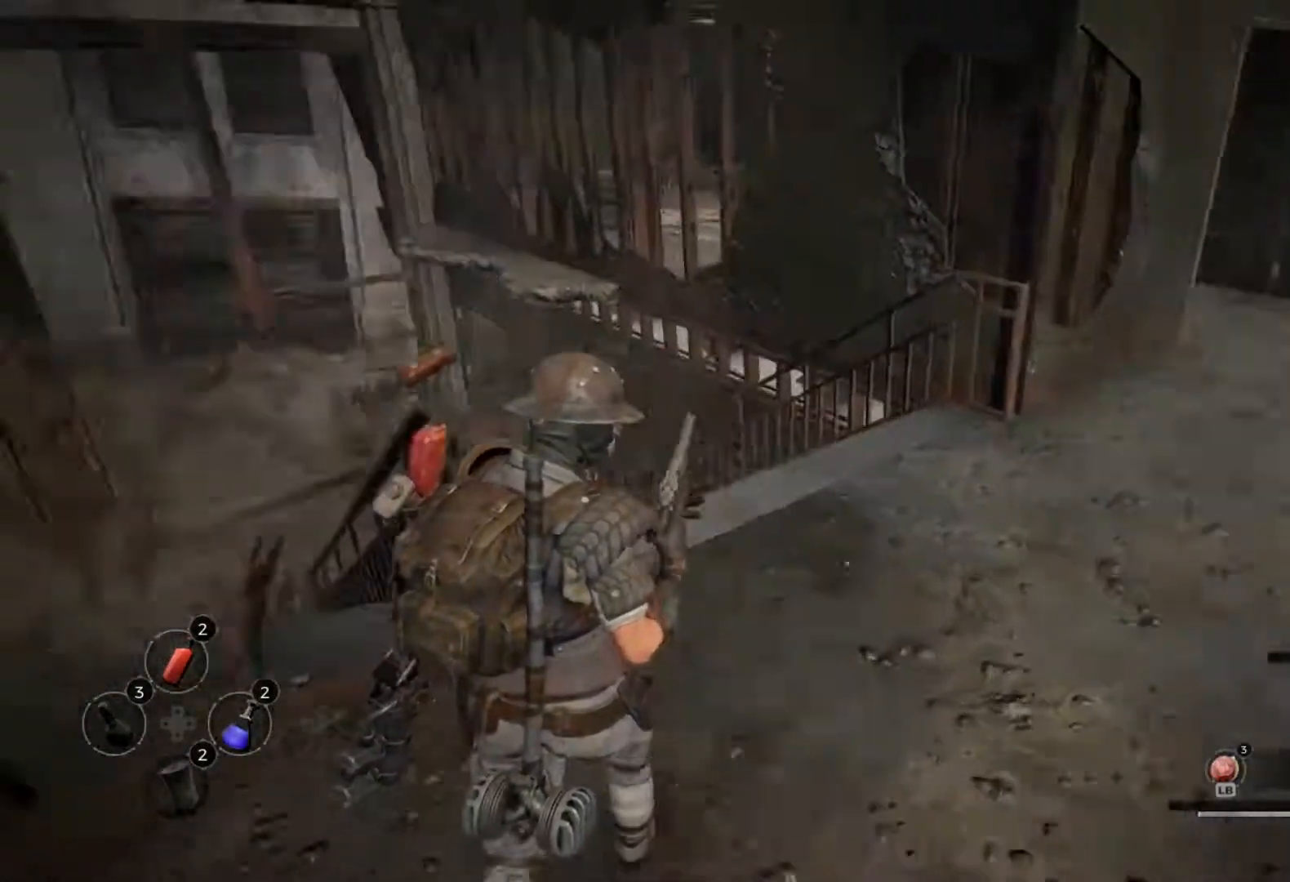
{"buttons": [], "left_stick": "center", "right_stick": "center"}
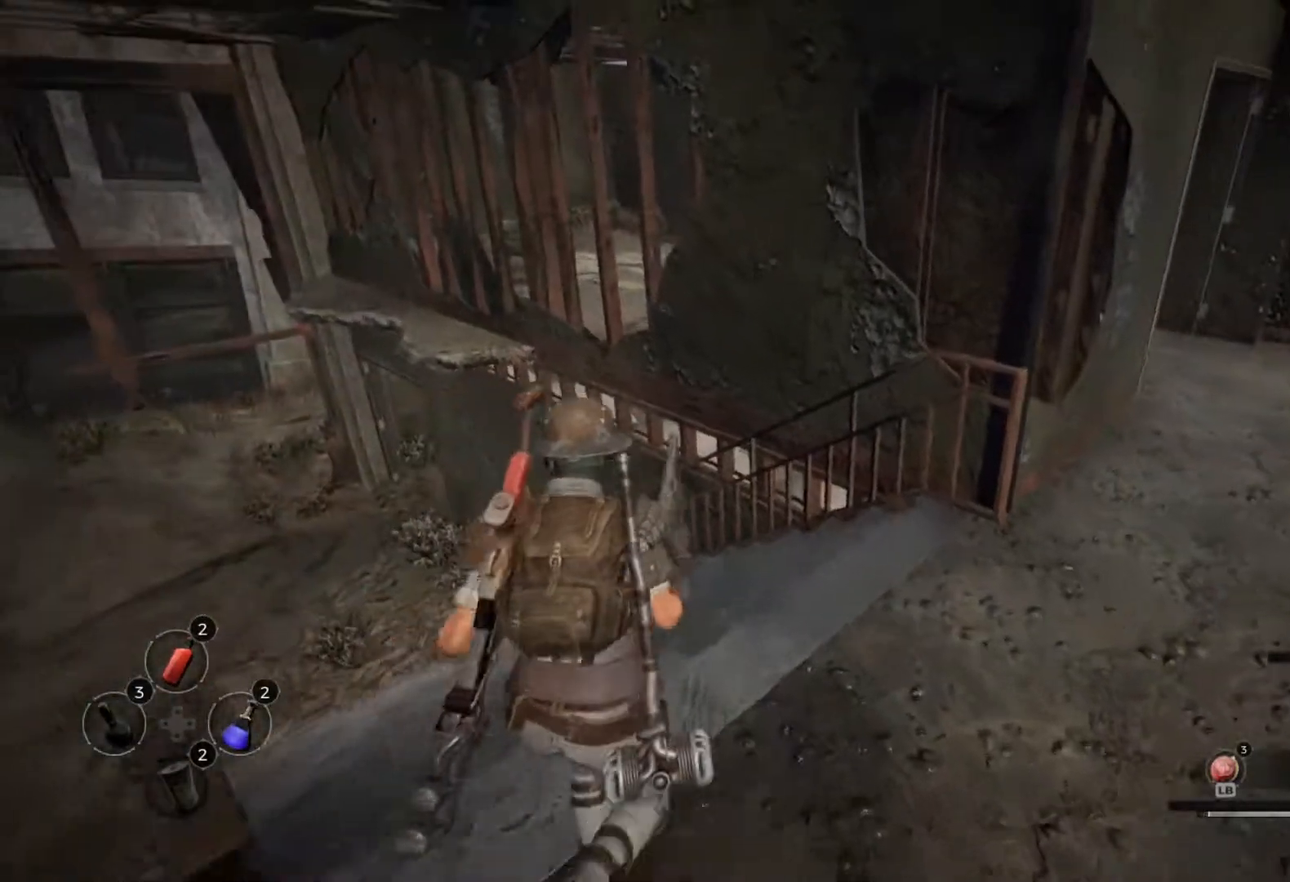
{"buttons": [], "left_stick": "center", "right_stick": "left", "events": [[267, "right_stick", "left"]]}
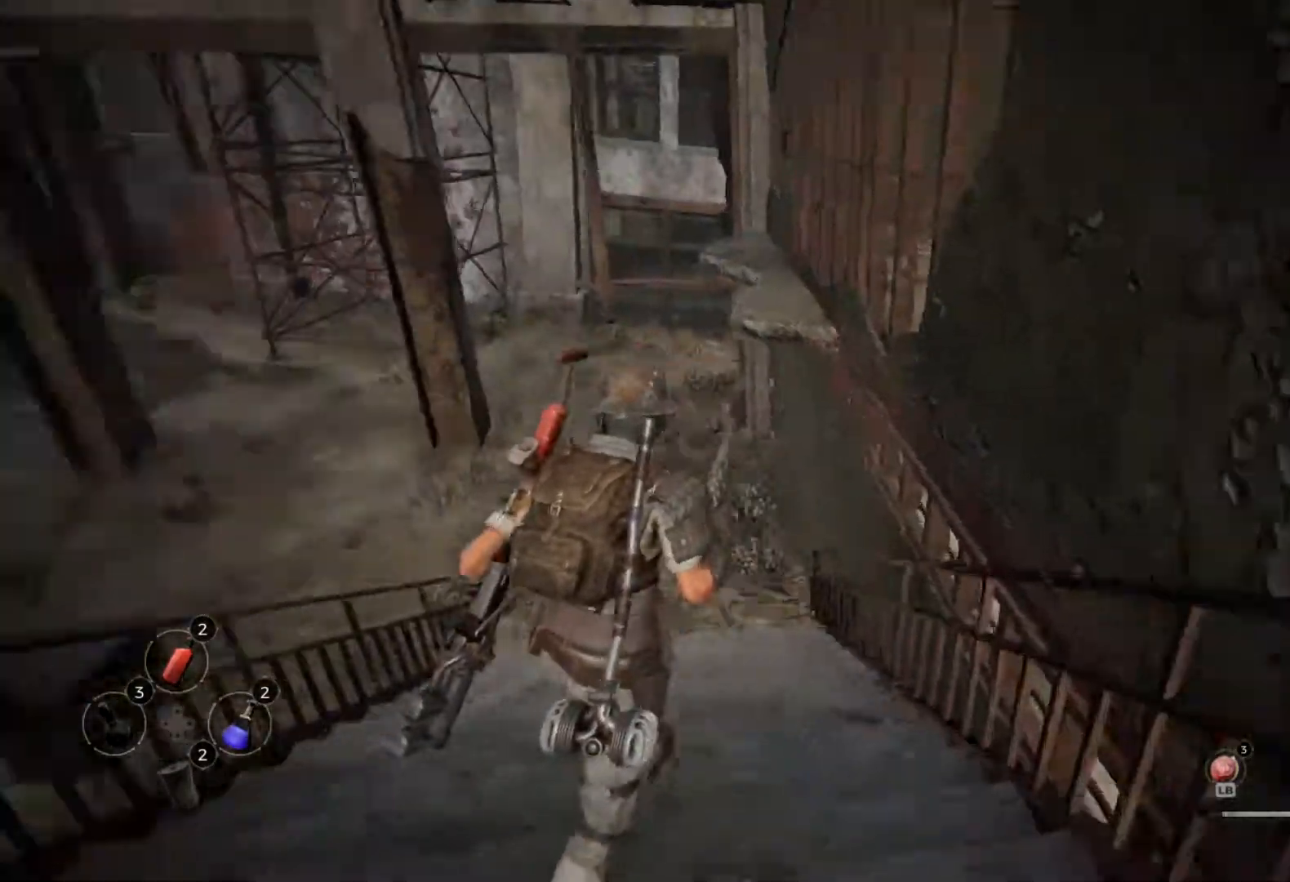
{"buttons": [], "left_stick": "center", "right_stick": "left", "events": [[50, "right_stick", "center"], [350, "right_stick", "left"]]}
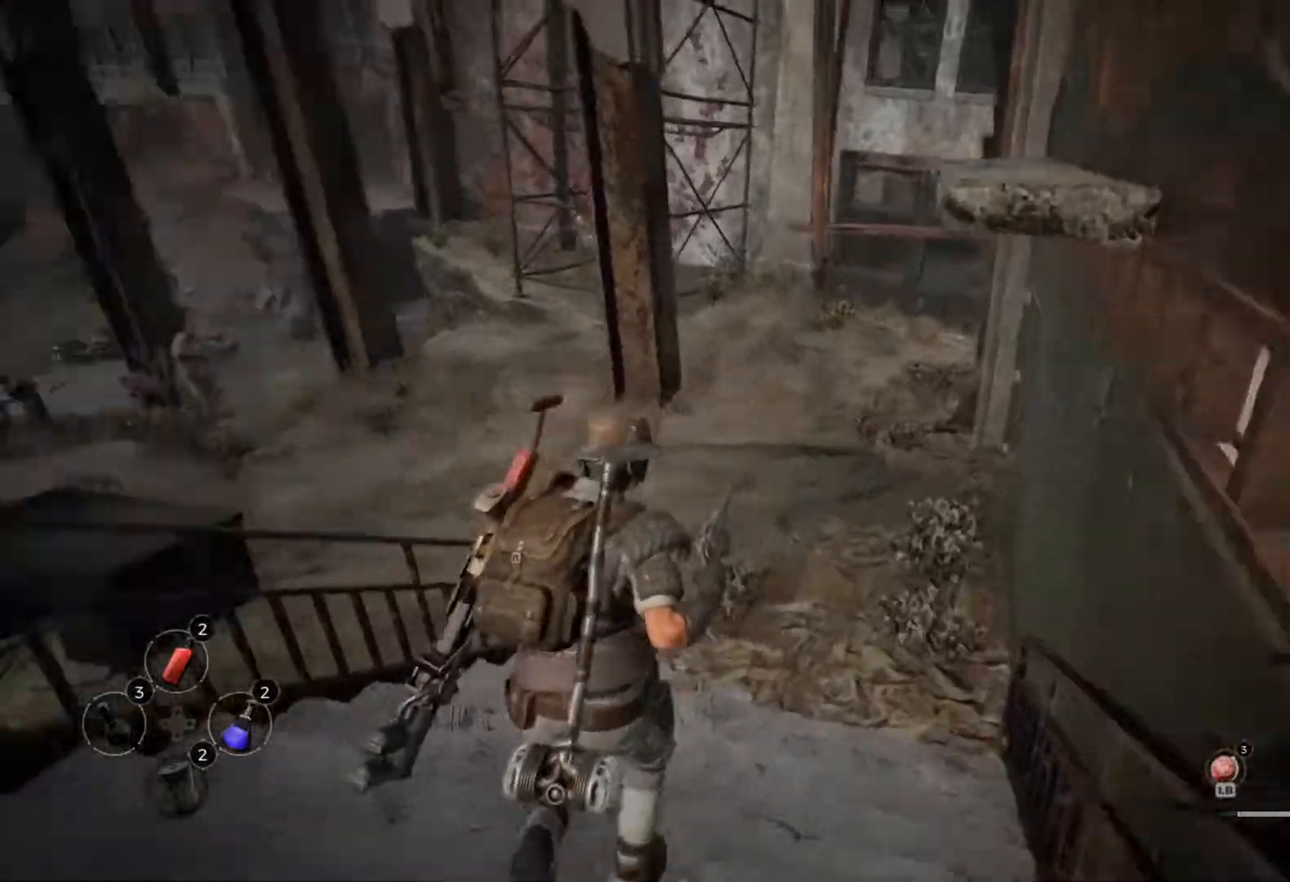
{"buttons": [], "left_stick": "center", "right_stick": "center", "events": [[50, "right_stick", "center"], [283, "Y", "down"], [383, "Y", "up"]]}